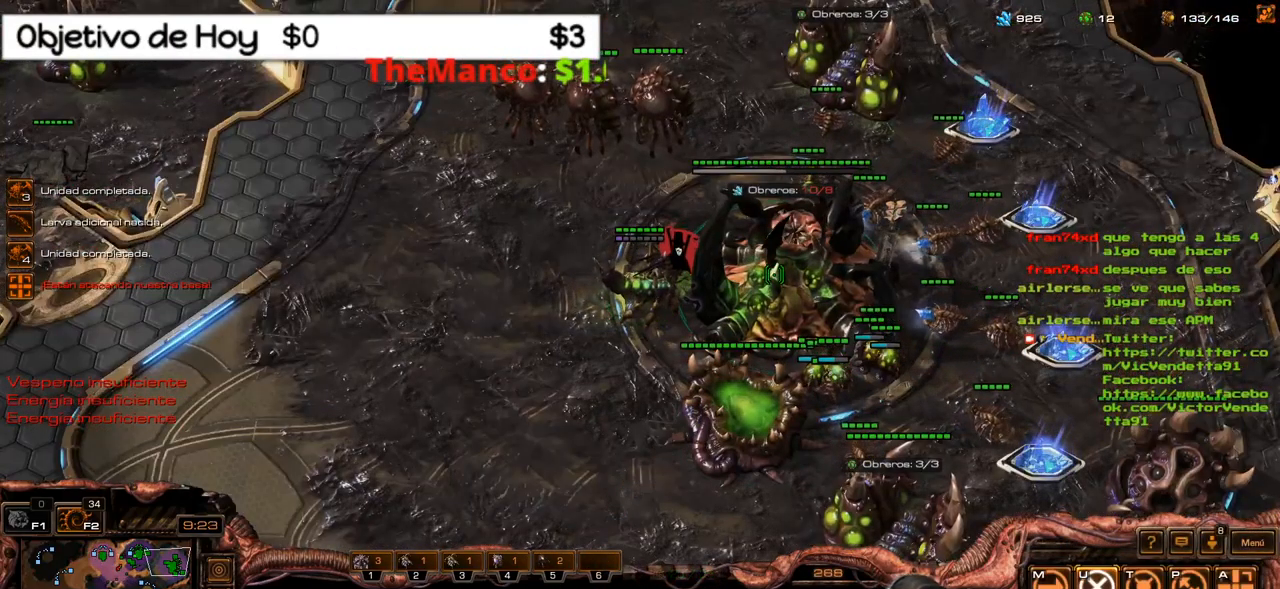
Gameplay with keyboard; each line is a JSON object with the keys held at the frame after it. "events" lists presses ("down") and releases ("up") of ".", "/", "0", "1", "2", "3", "4", "5", "6", "7", "8", "9", "a", "alt_l", "alt_r", "b", "backslash", "backspace", "c", "caps_lock", "comma", "ctrl_l", "ctrl_r", "d", "e", "equals", "f", "g", "h", "i", "j", "k", "l", "lbracket", "m", "minus", "n", "o", "p", "q", "quote", "r", "rbracket", "return", "s", "semicolon", "shift_l", "shift_r", "space", "super_l", "super_r", "t", "tab", "tilde", "u", "v", "w", "x", "y" and "z" between this image and that frame as [ms after this image, input, new state], when the widget could be followed in between. No other keys are recorded. Mouse input is not recorded.
{"keys": ["3"], "events": [[66, "shift_l", "down"], [150, "shift_l", "up"], [250, "3", "down"], [383, "3", "up"], [433, "3", "down"]]}
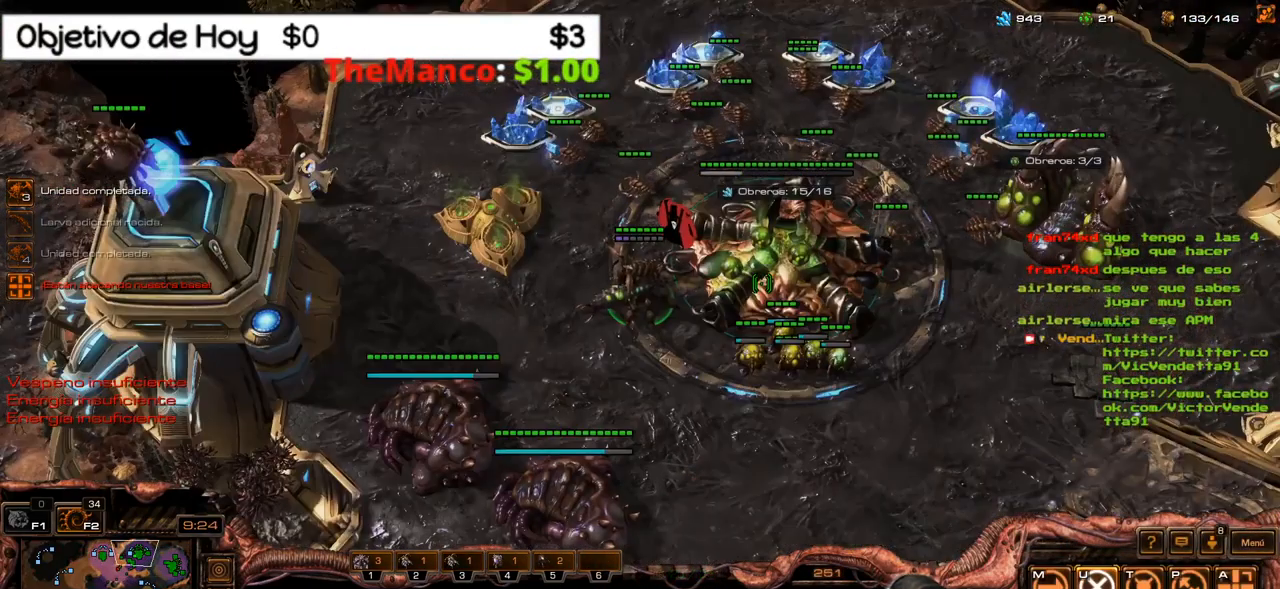
{"keys": ["e", "shift_l"], "events": [[116, "3", "up"], [300, "e", "down"], [300, "shift_l", "down"], [450, "e", "up"], [483, "e", "down"]]}
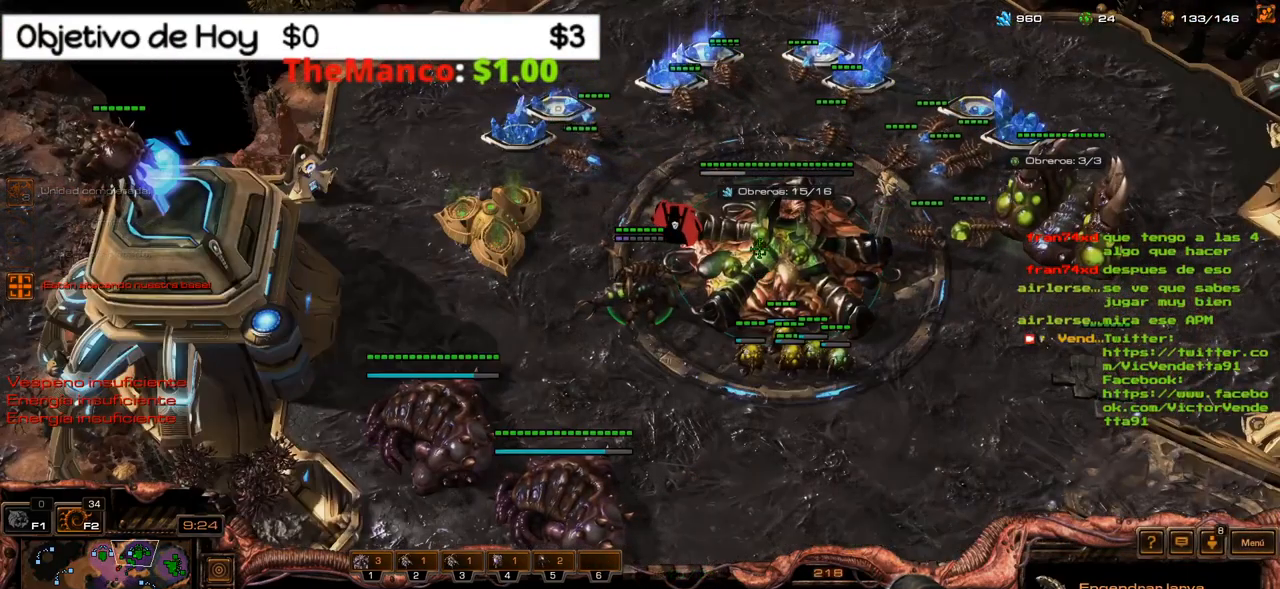
{"keys": [], "events": [[83, "e", "up"], [133, "e", "down"], [283, "e", "up"], [283, "shift_l", "up"]]}
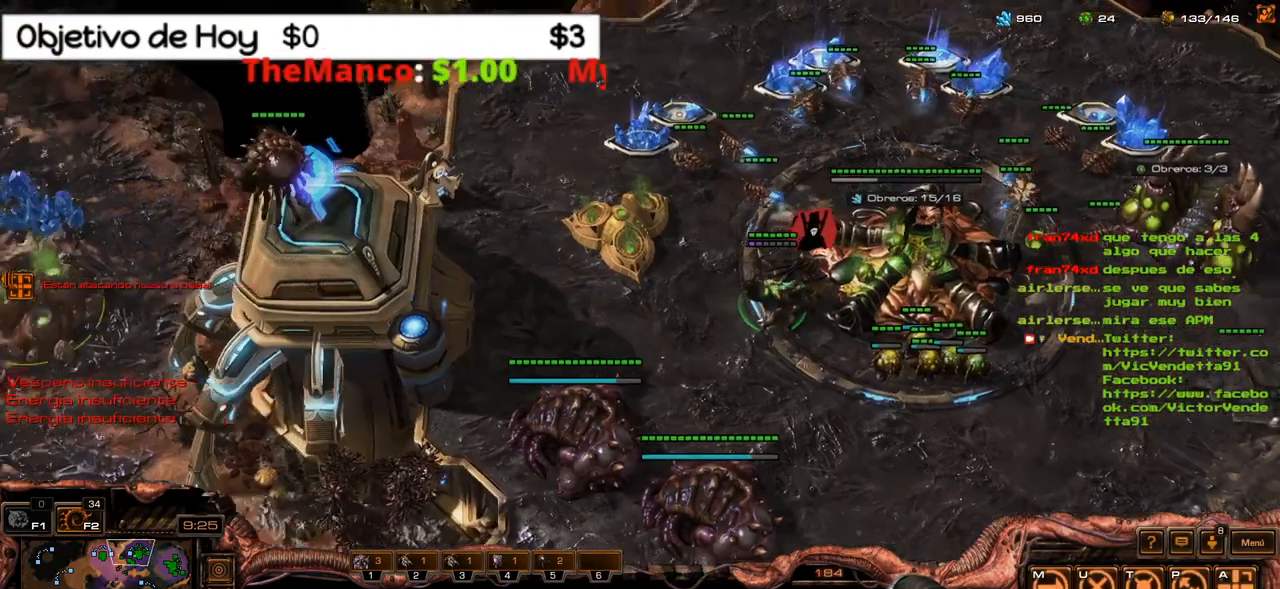
{"keys": [], "events": []}
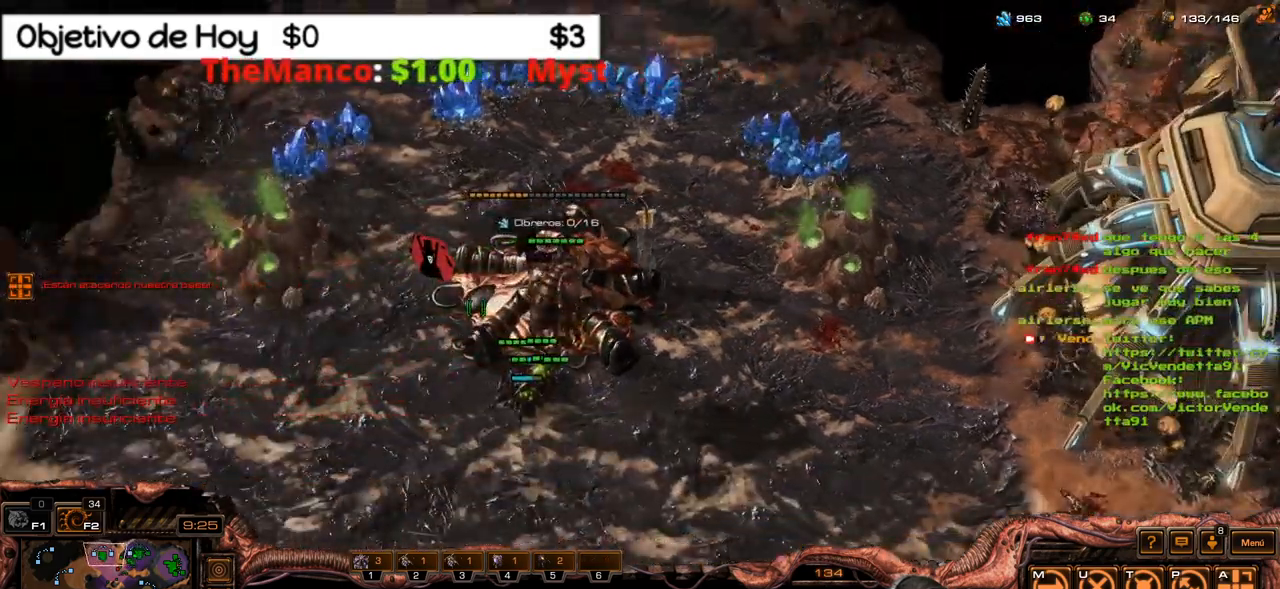
{"keys": ["r"], "events": [[400, "r", "down"]]}
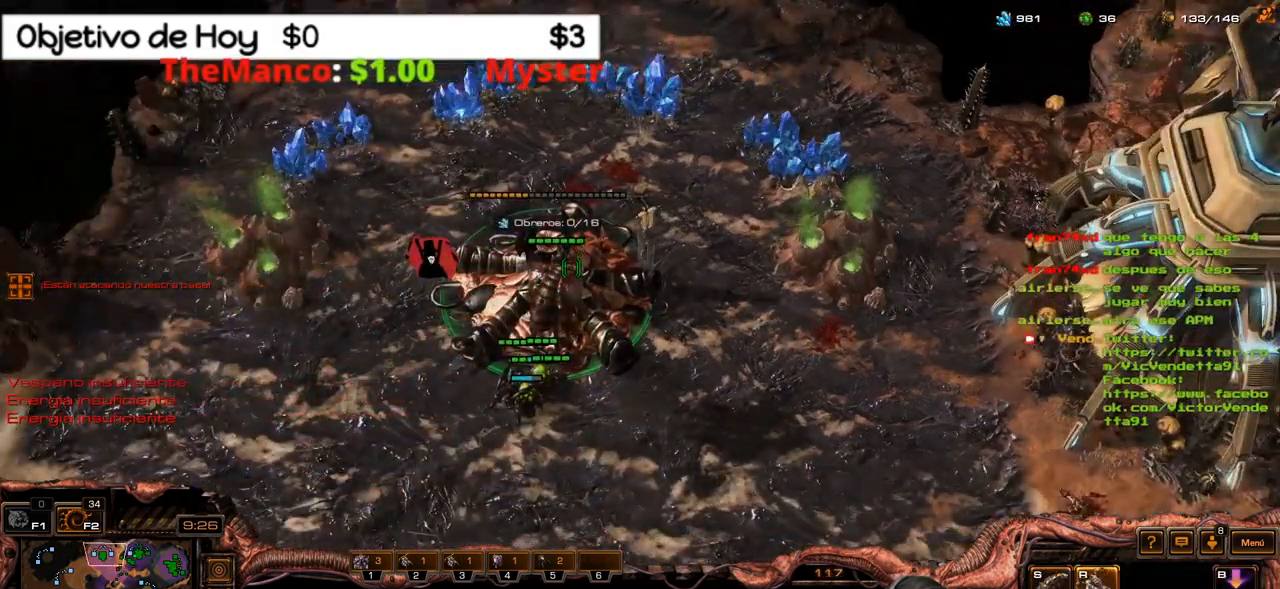
{"keys": [], "events": [[33, "r", "up"], [183, "2", "down"], [267, "1", "down"], [417, "2", "up"], [450, "1", "up"]]}
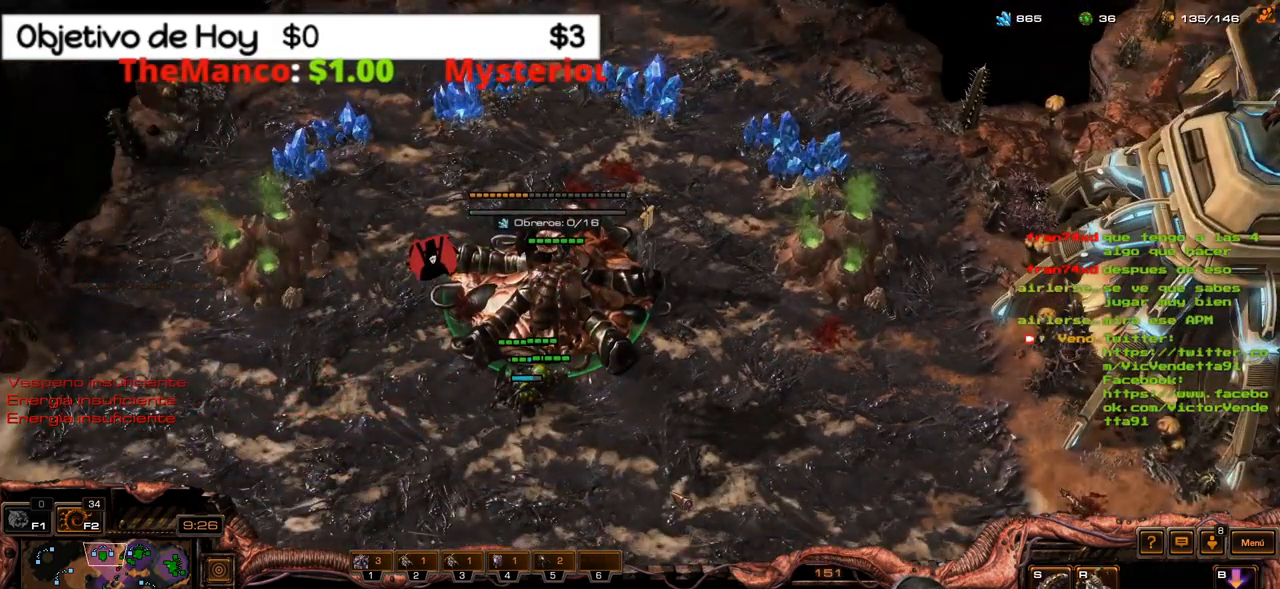
{"keys": [], "events": []}
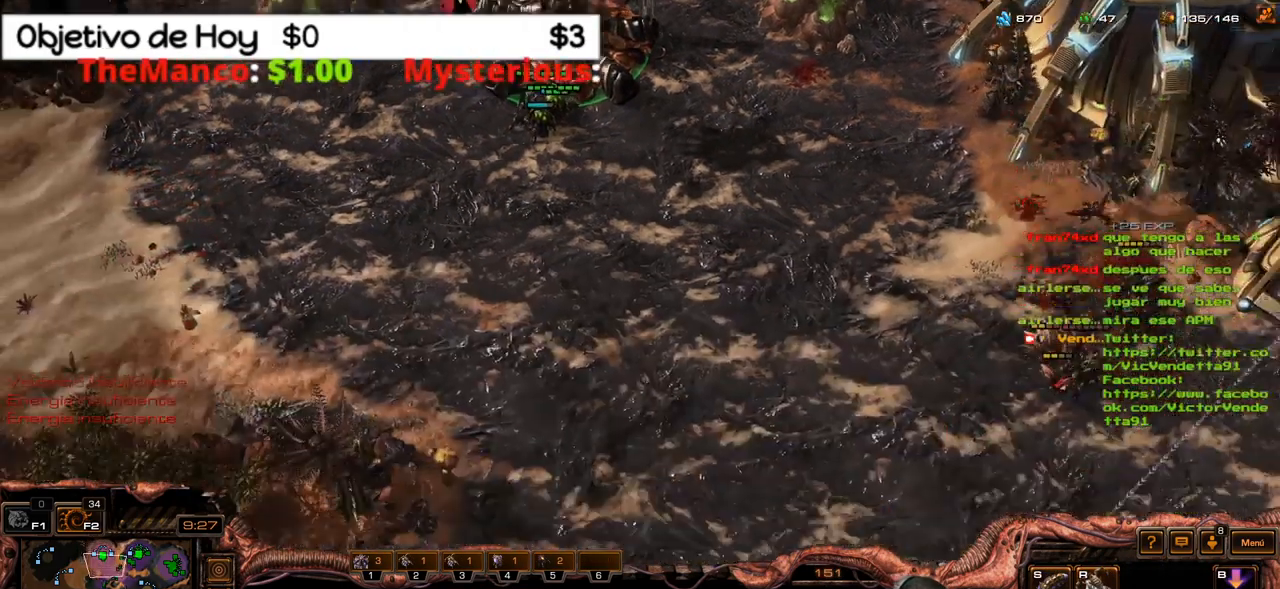
{"keys": [], "events": [[67, "2", "down"], [167, "2", "up"]]}
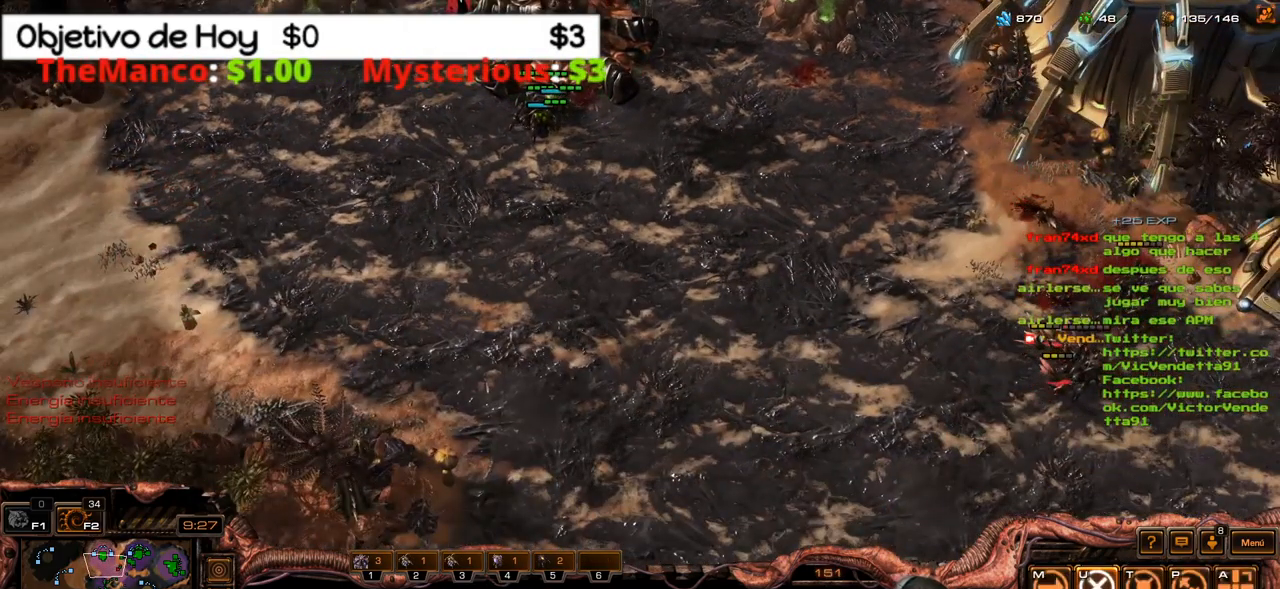
{"keys": [], "events": []}
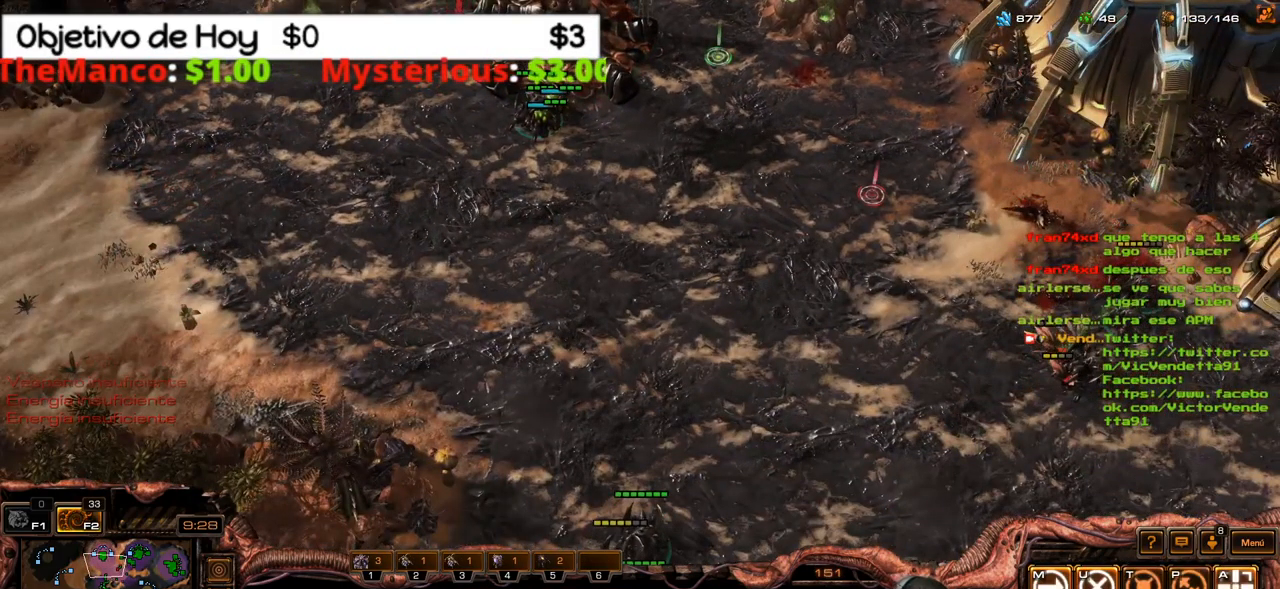
{"keys": [], "events": []}
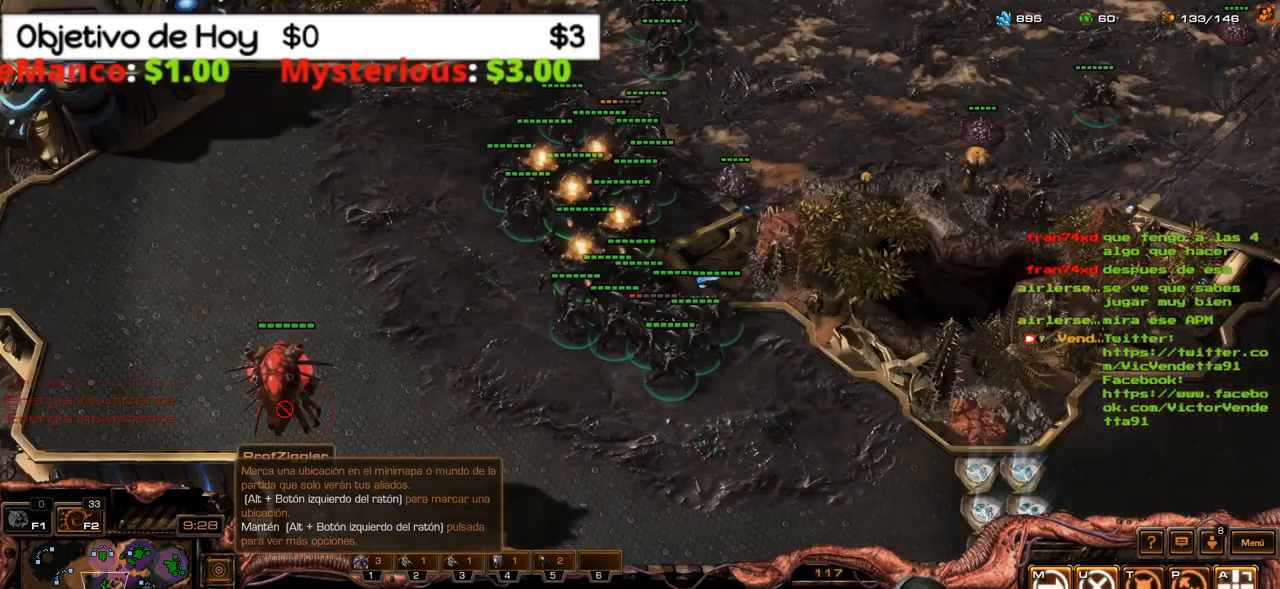
{"keys": [], "events": [[17, "a", "down"], [167, "a", "up"]]}
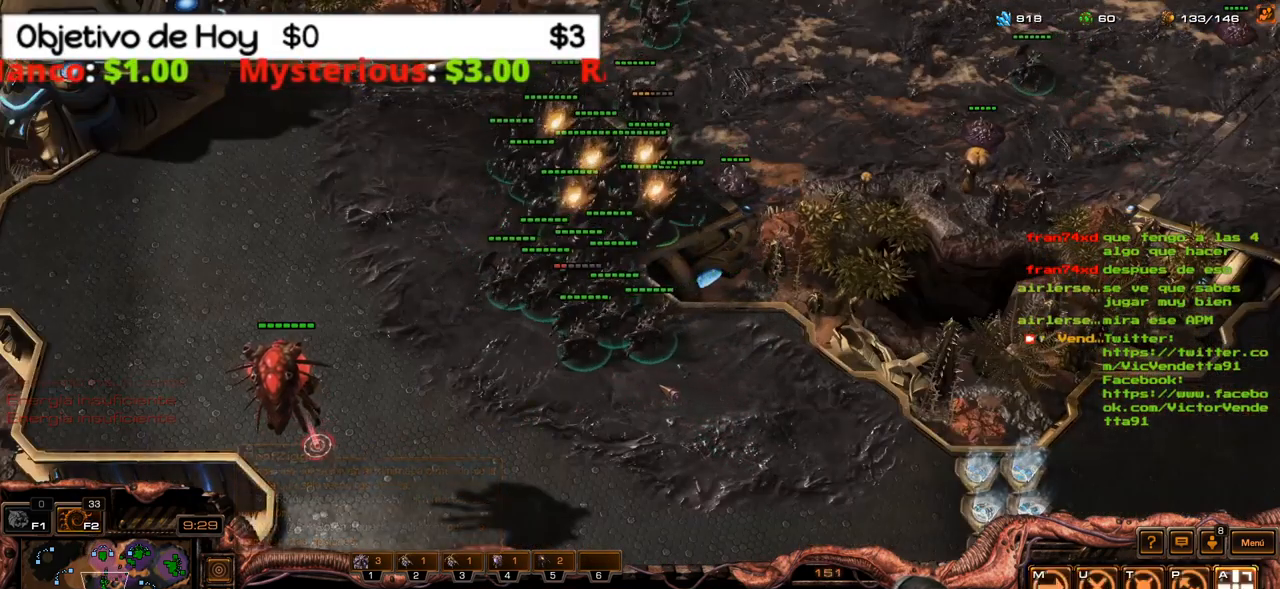
{"keys": [], "events": []}
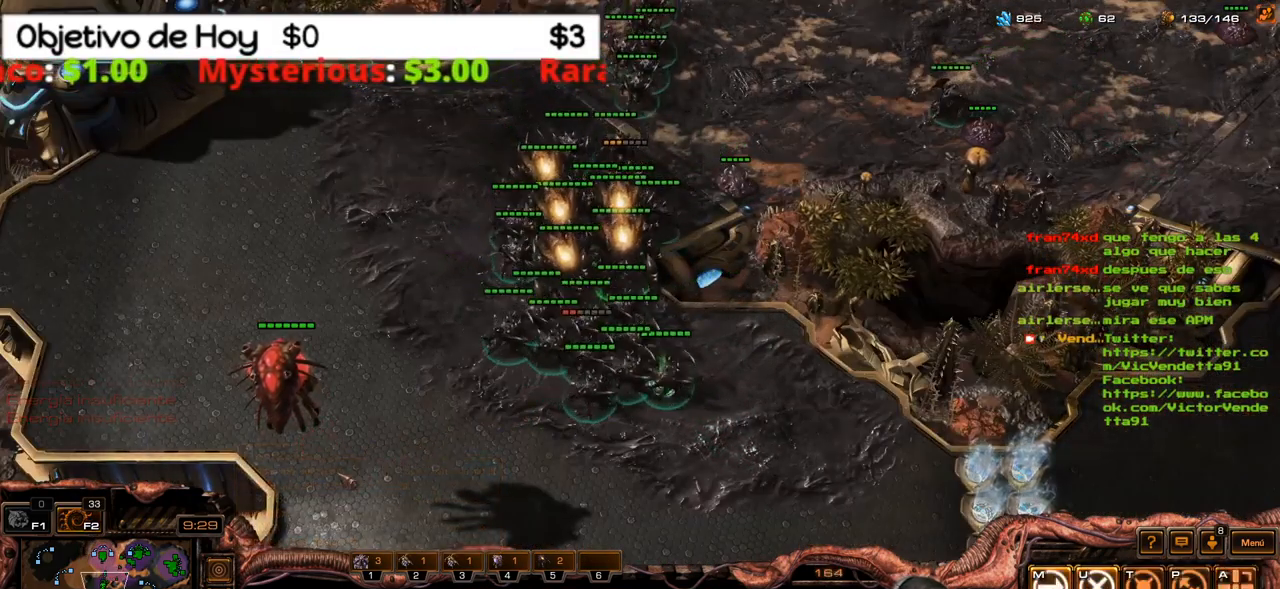
{"keys": [], "events": [[200, "c", "down"], [333, "c", "up"], [383, "c", "down"], [467, "c", "up"]]}
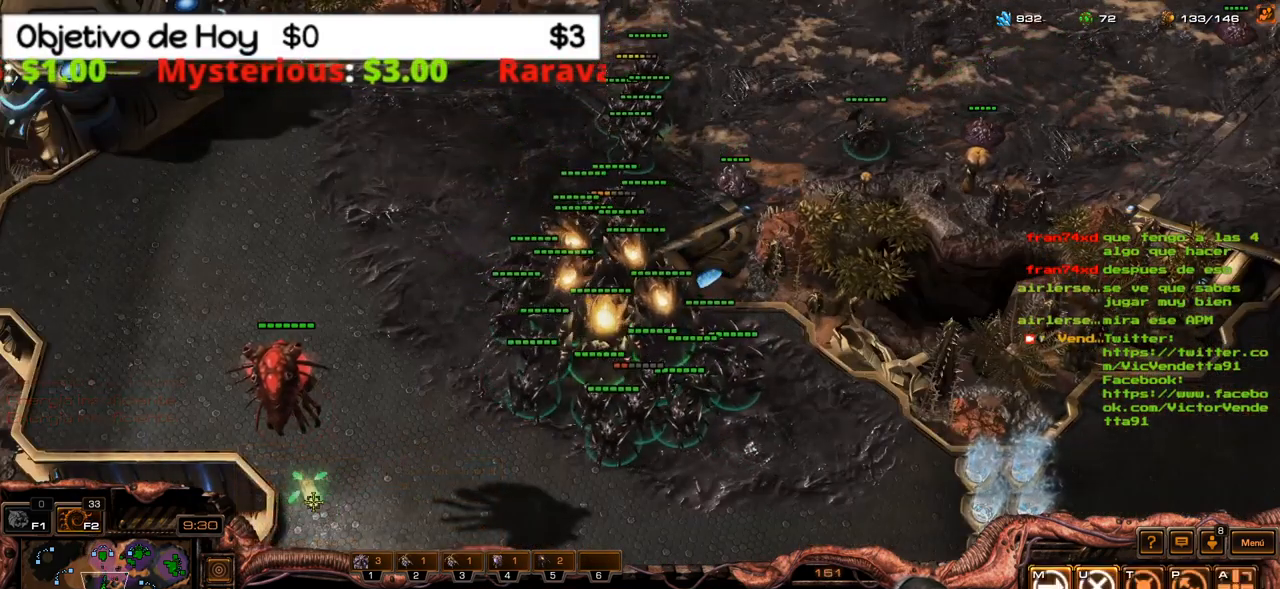
{"keys": ["c"], "events": [[17, "c", "down"], [83, "c", "up"], [167, "c", "down"], [250, "c", "up"], [300, "c", "down"], [400, "c", "up"], [450, "c", "down"]]}
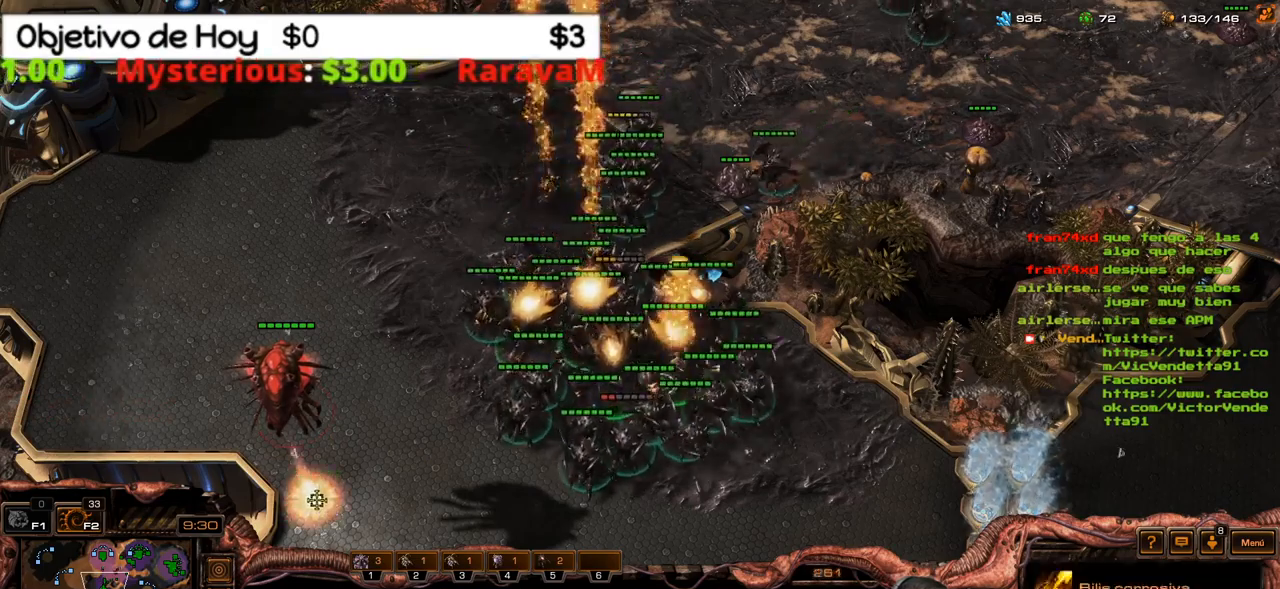
{"keys": [], "events": [[34, "c", "up"]]}
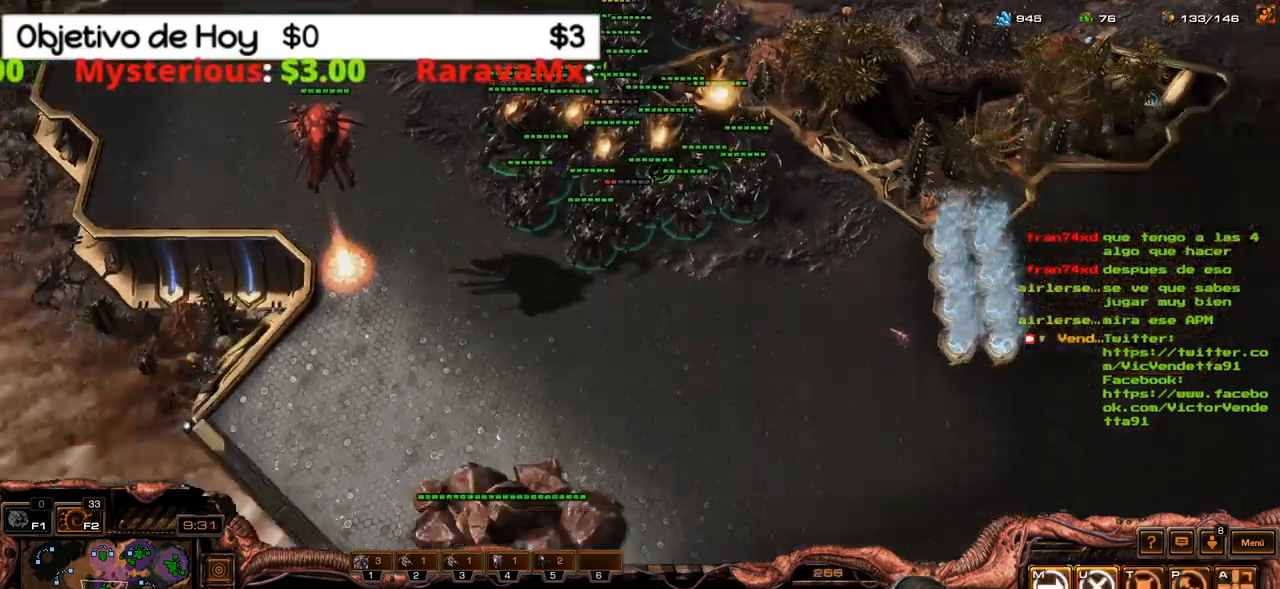
{"keys": [], "events": []}
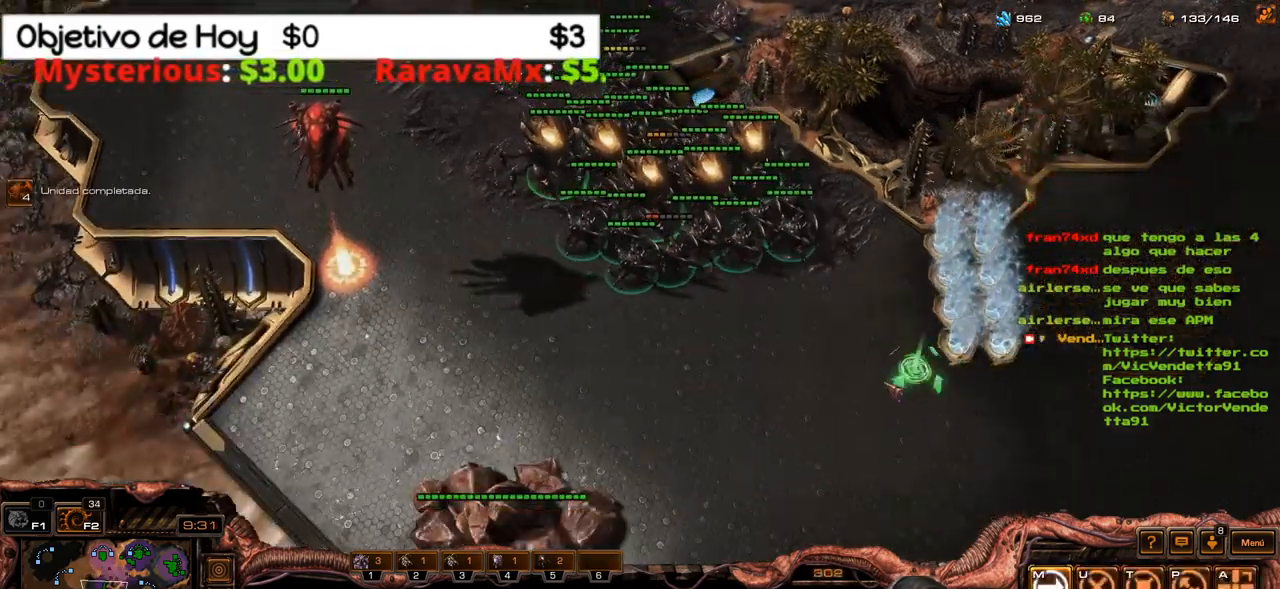
{"keys": [], "events": []}
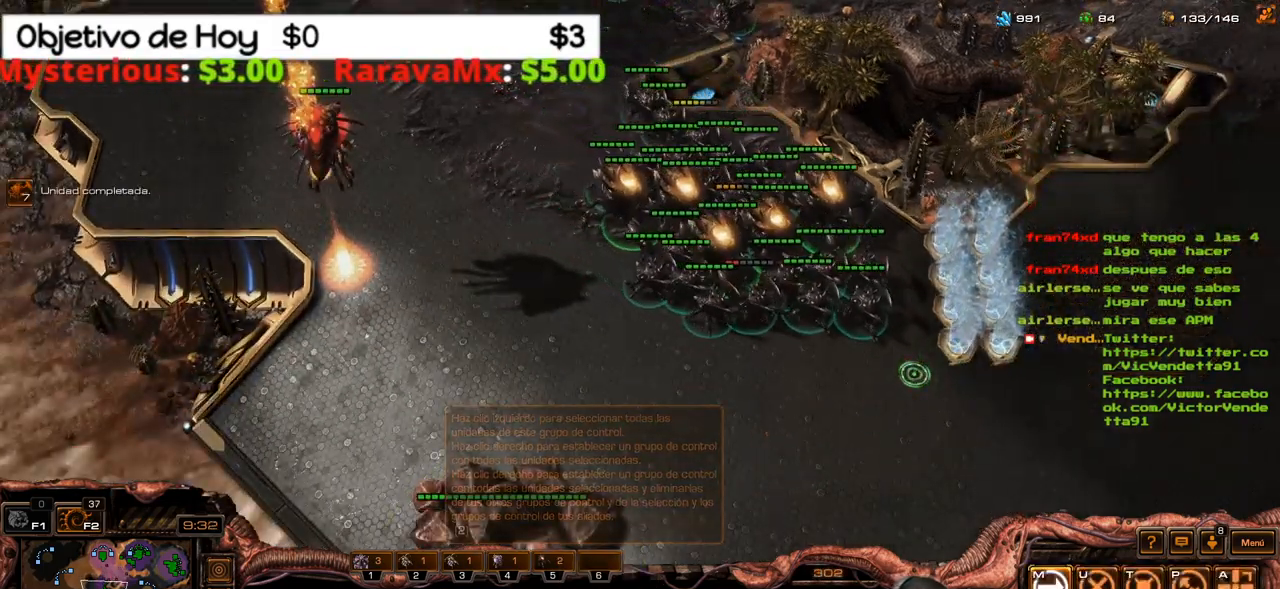
{"keys": [], "events": []}
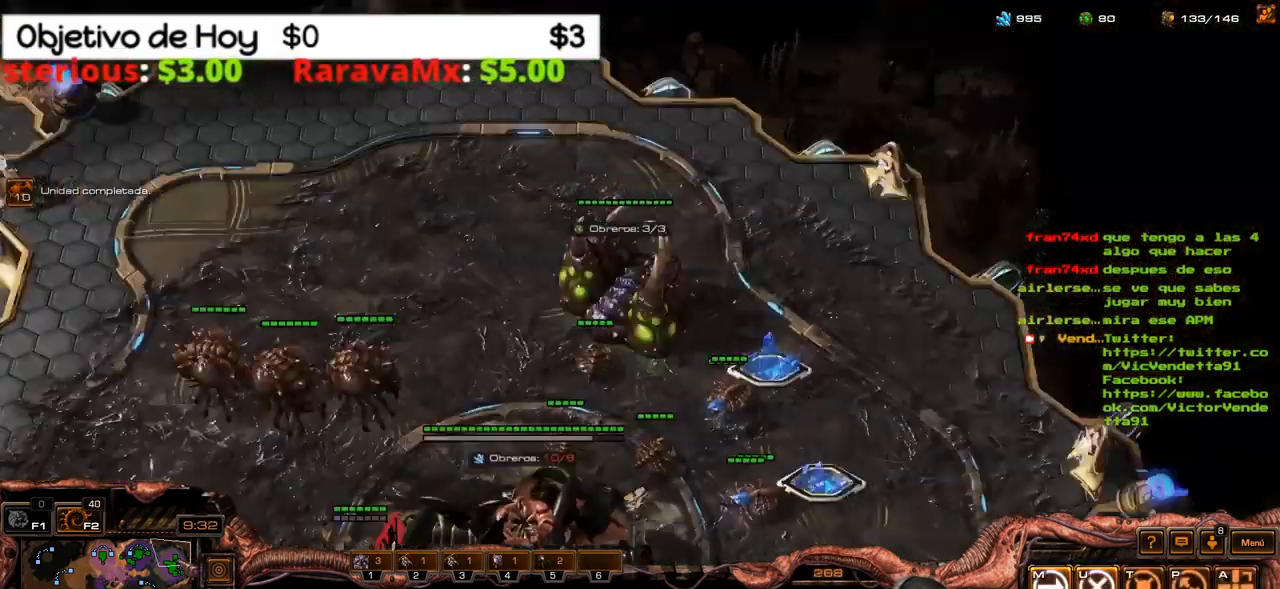
{"keys": [], "events": []}
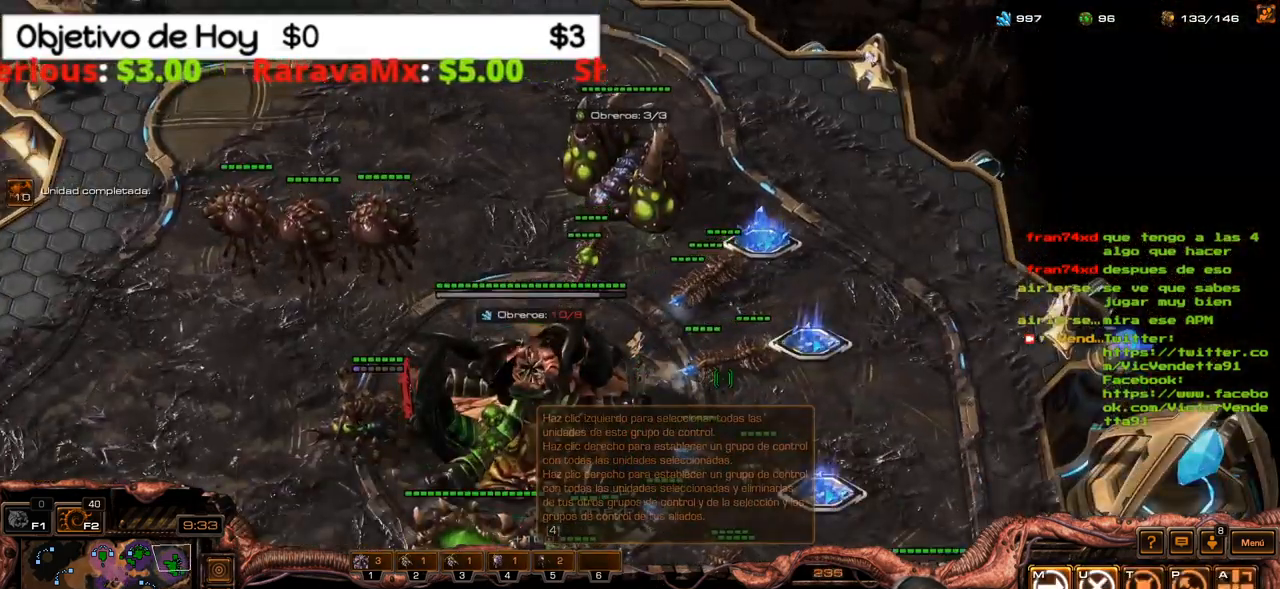
{"keys": [], "events": []}
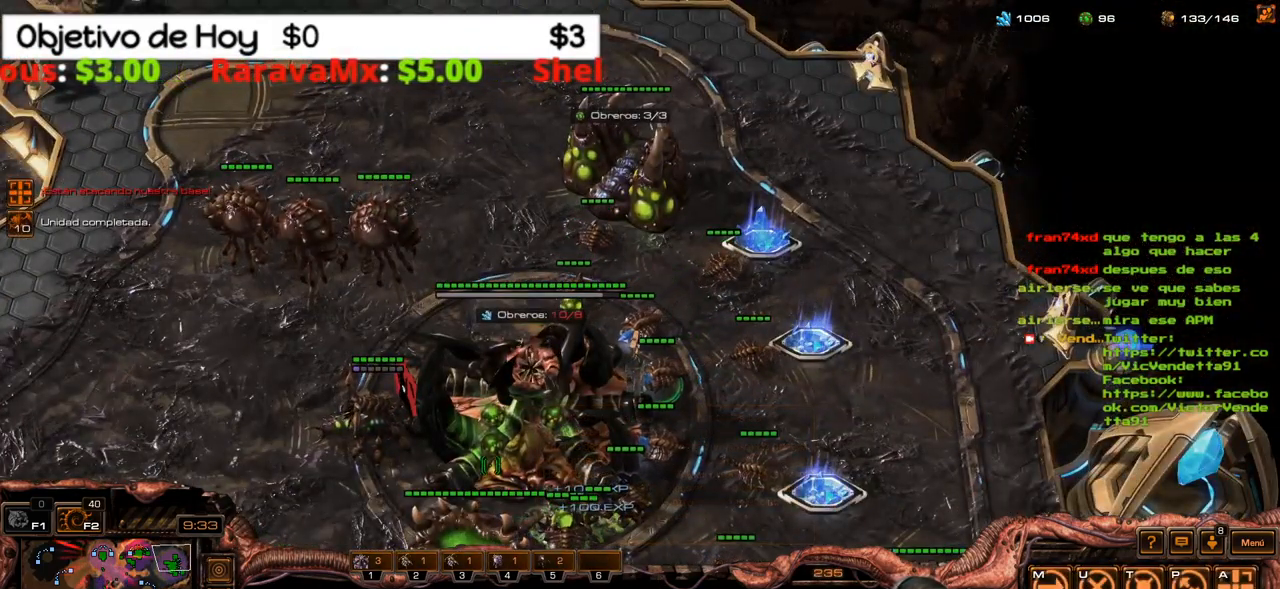
{"keys": [], "events": []}
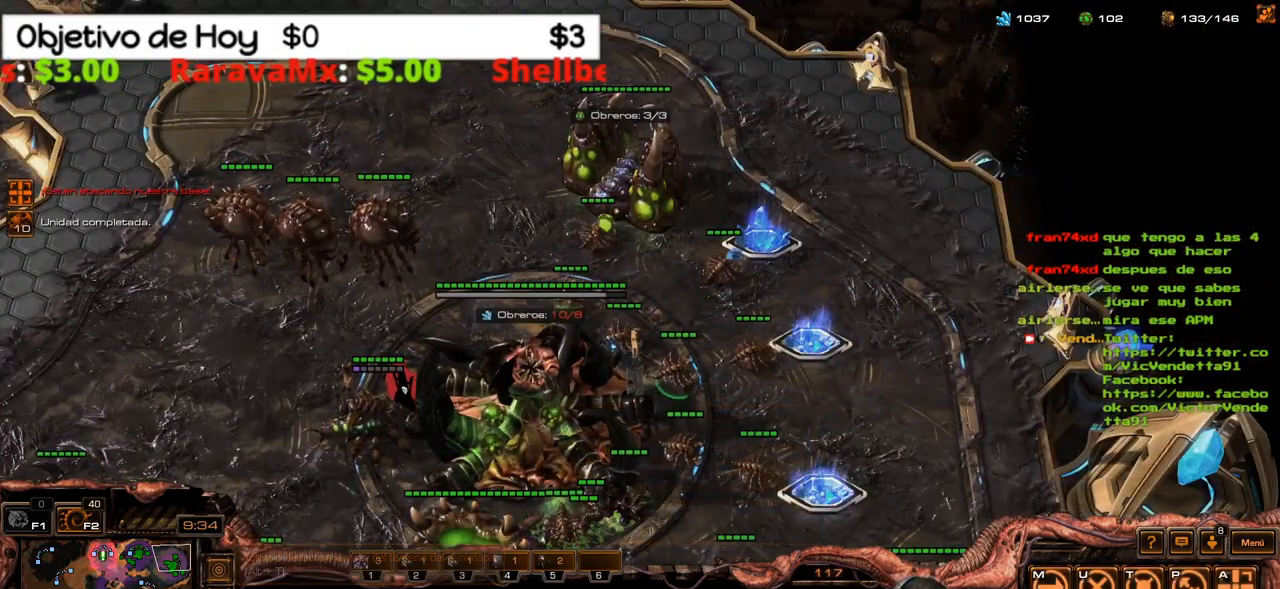
{"keys": [], "events": [[234, "b", "down"], [384, "b", "up"]]}
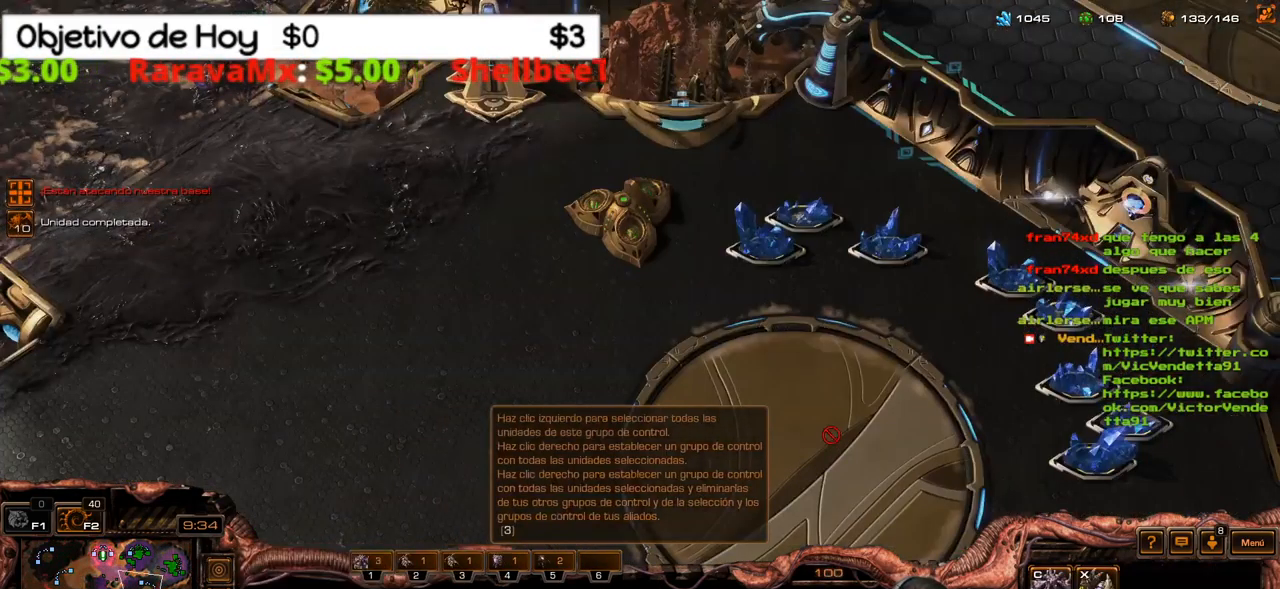
{"keys": [], "events": [[17, "c", "down"], [167, "c", "up"]]}
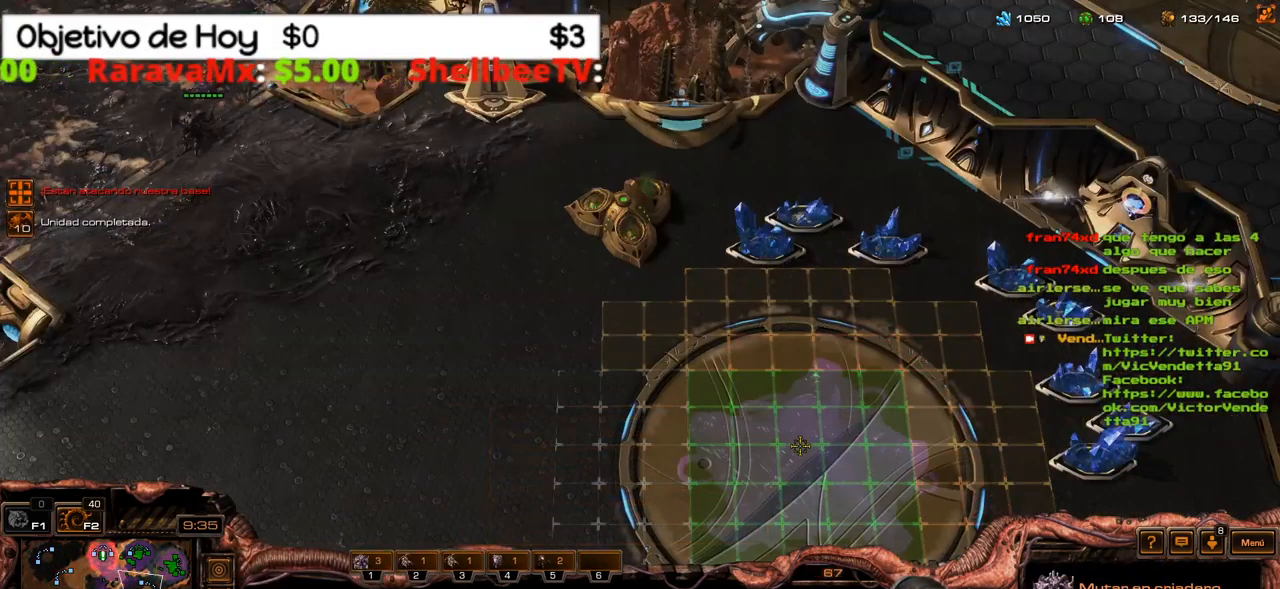
{"keys": [], "events": []}
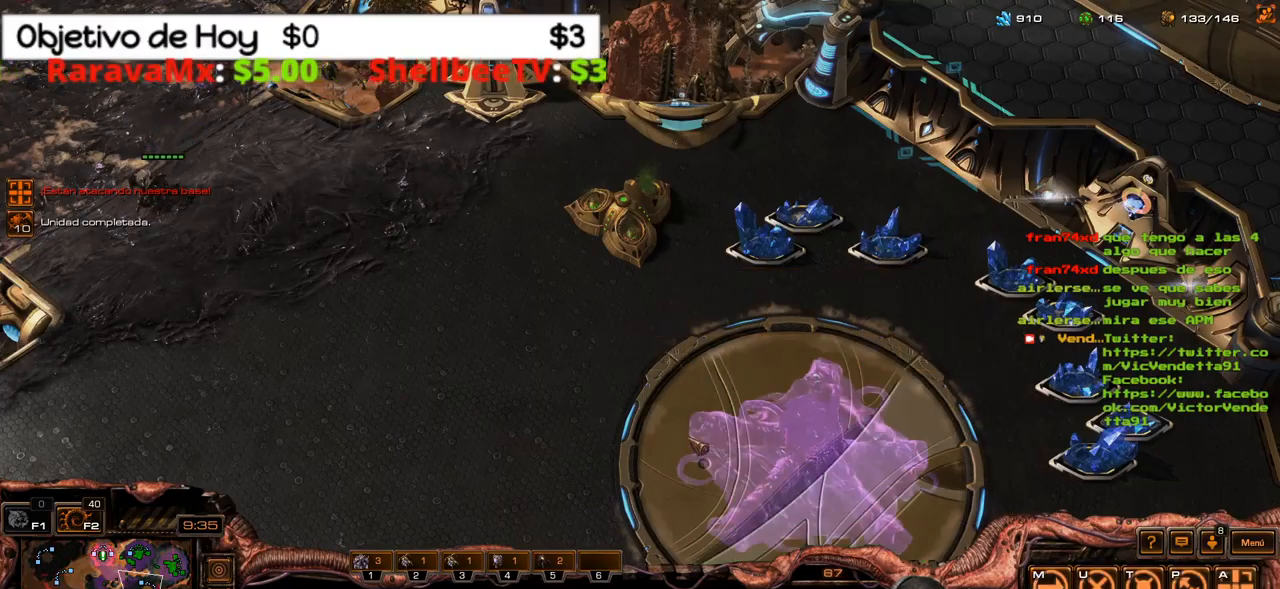
{"keys": [], "events": []}
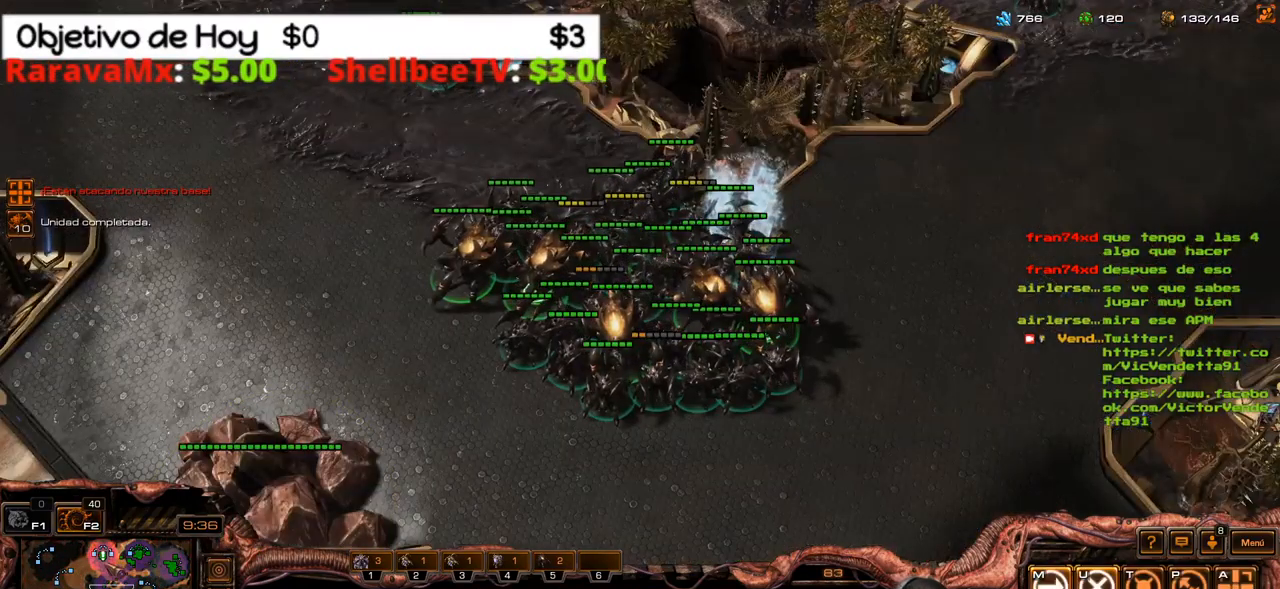
{"keys": [], "events": []}